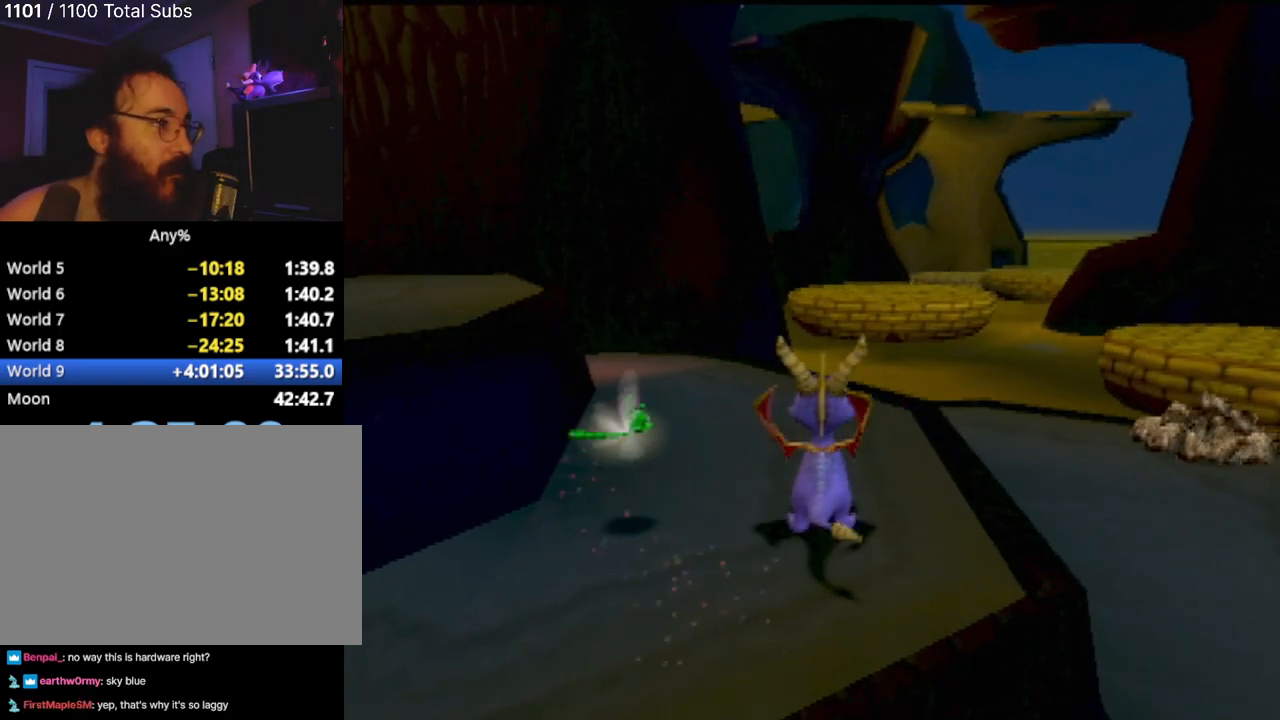
Gameplay with a controller (PlayStation layout); each line is a JSON object with the inputs held at the frame after it. "events" lists button and stick changes between this image and that frame as [ms after this image, input, new state], when the widget could be followed in between. Not read: L3 R2 R3 right_stick.
{"buttons": [], "left_stick": "up", "events": [[300, "CROSS", "up"]]}
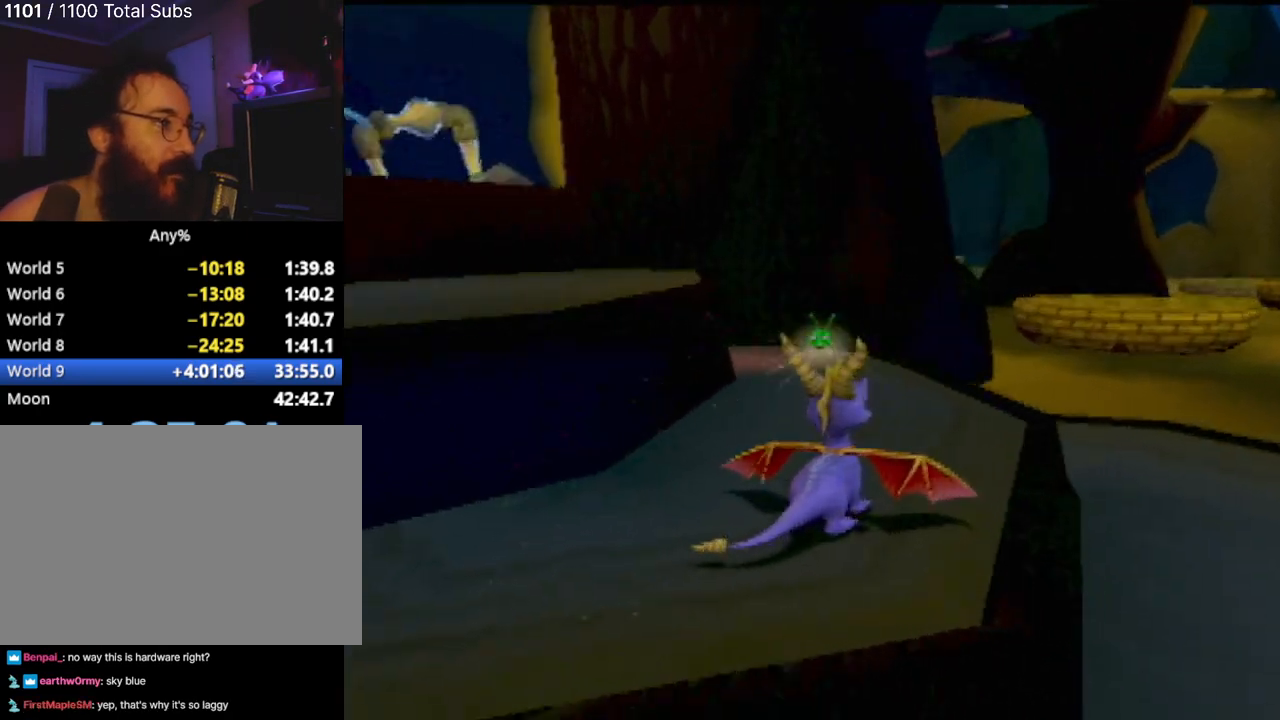
{"buttons": ["CROSS"], "left_stick": "up", "events": [[84, "left_stick", "up-left"], [351, "left_stick", "up"], [451, "CROSS", "down"]]}
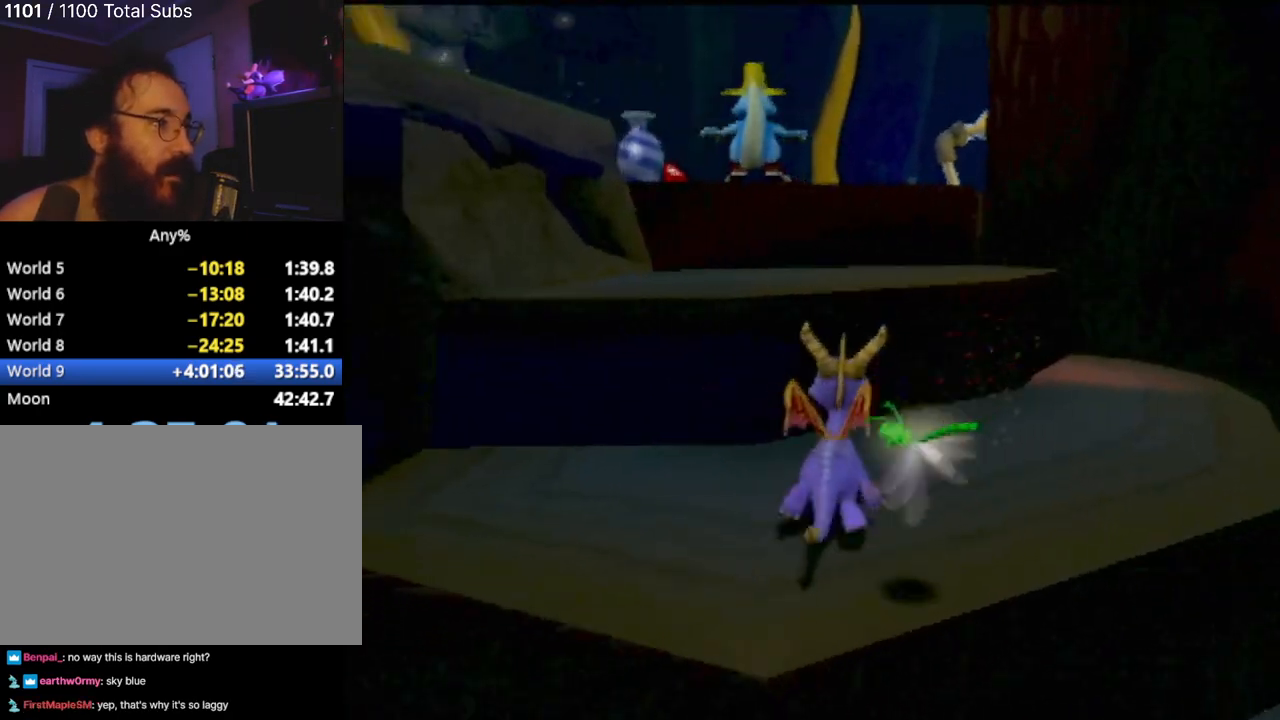
{"buttons": ["SQUARE"], "left_stick": "up", "events": [[200, "CROSS", "up"], [300, "left_stick", "up-left"], [384, "SQUARE", "down"], [434, "left_stick", "up"]]}
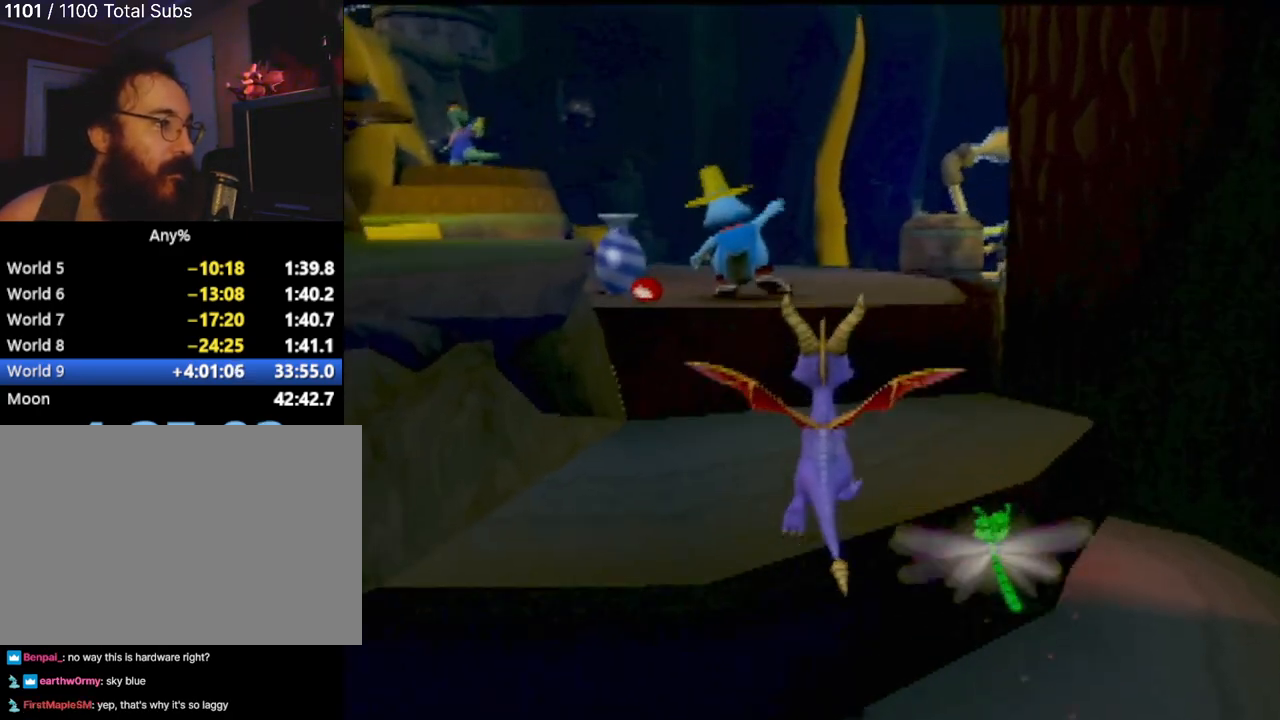
{"buttons": [], "left_stick": "center", "events": [[67, "left_stick", "up-right"], [267, "SQUARE", "up"], [417, "left_stick", "center"]]}
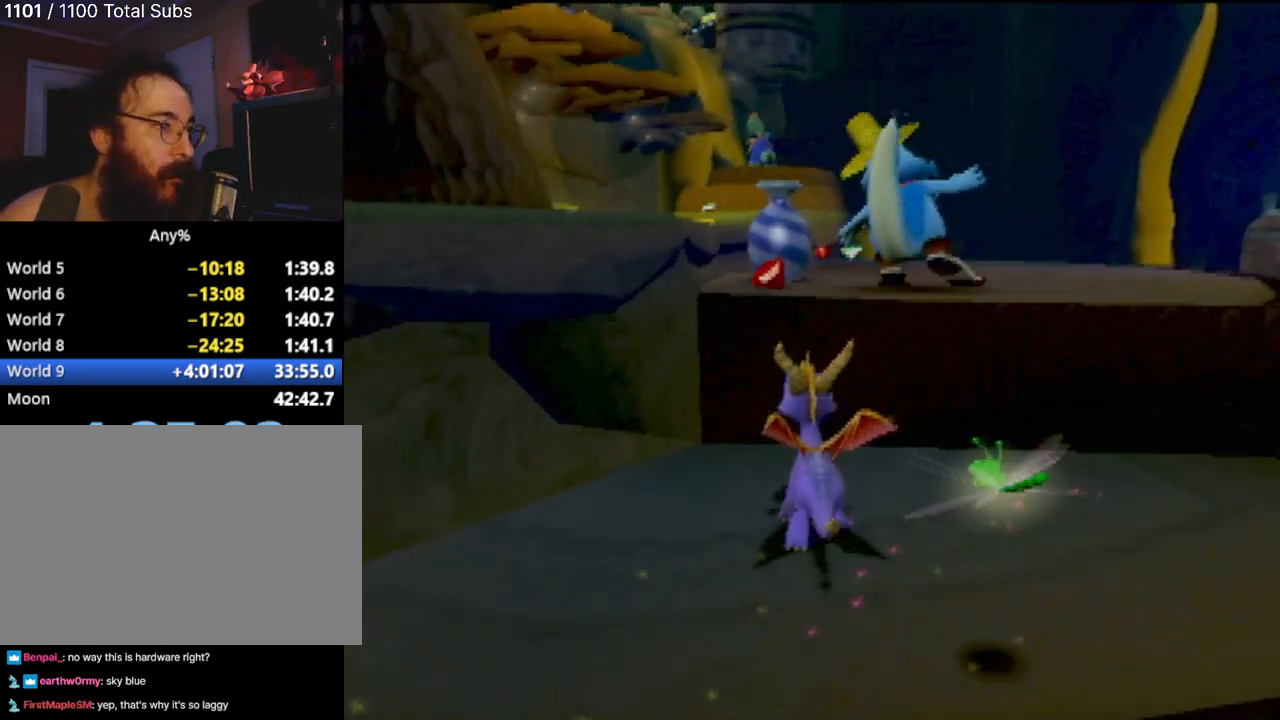
{"buttons": [], "left_stick": "right", "events": [[484, "left_stick", "right"]]}
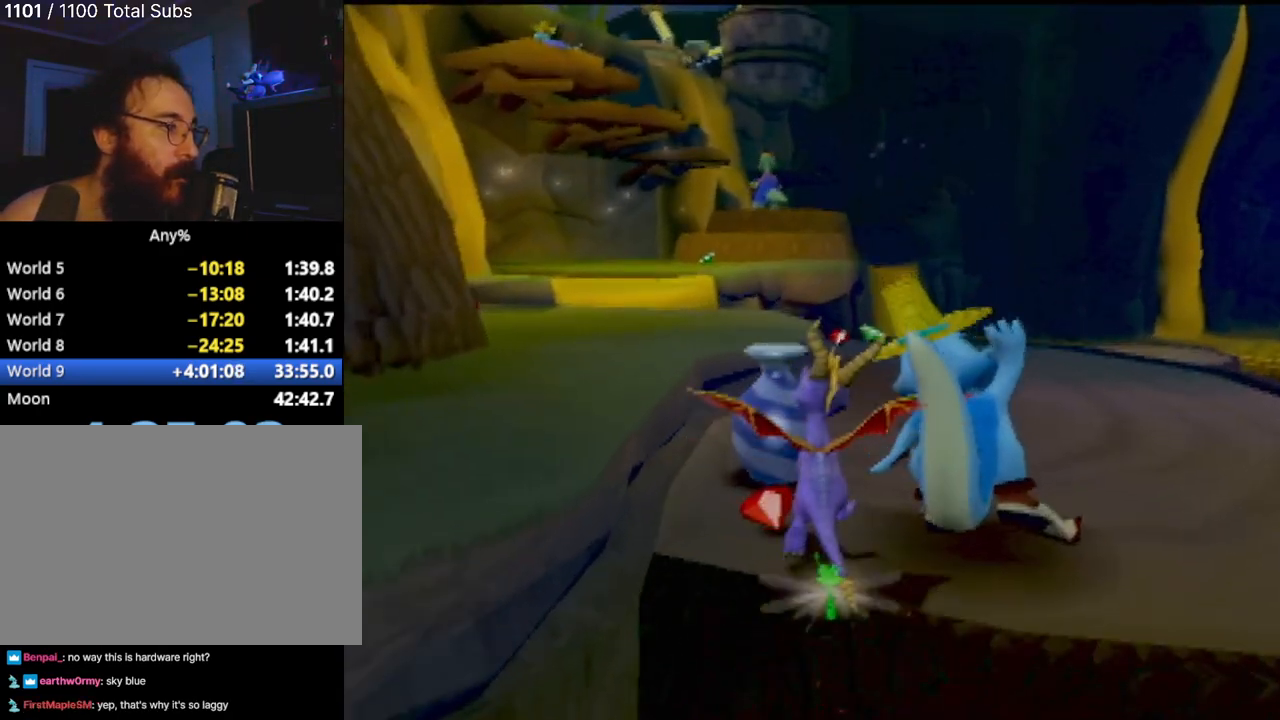
{"buttons": [], "left_stick": "down-left", "events": [[67, "left_stick", "down-right"], [167, "left_stick", "down"], [334, "left_stick", "down-left"]]}
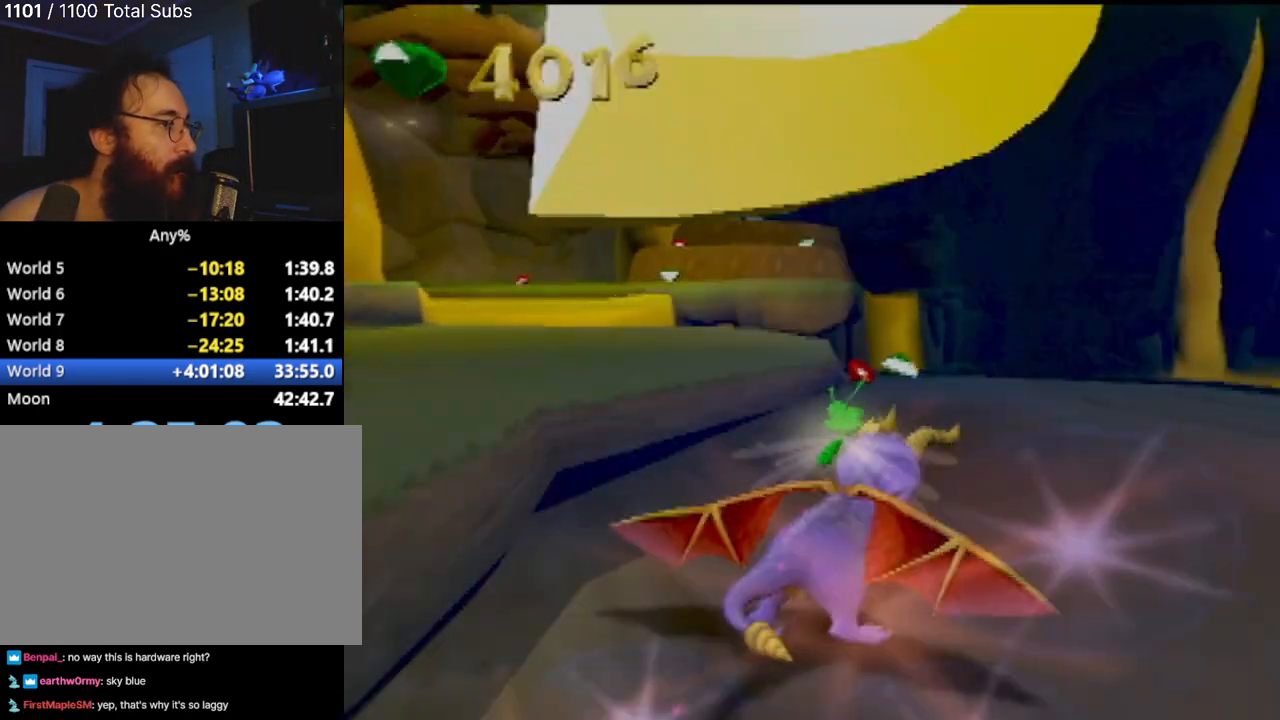
{"buttons": [], "left_stick": "center", "events": [[200, "left_stick", "center"]]}
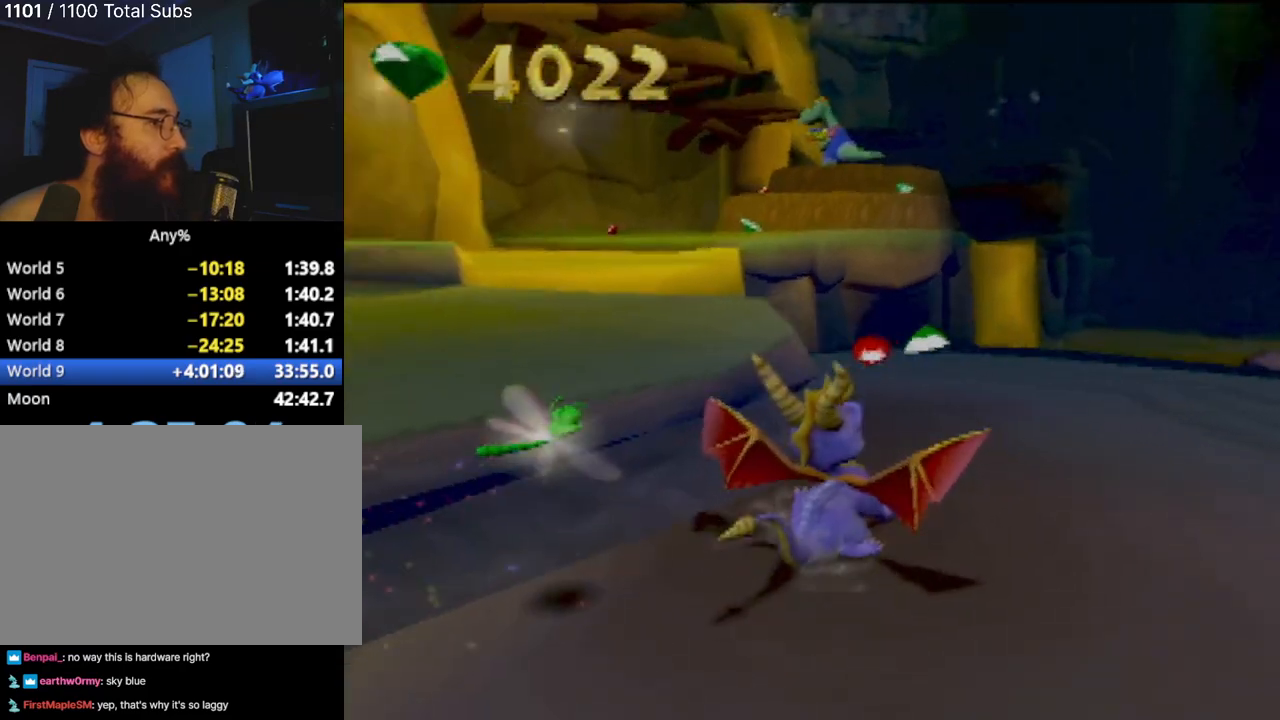
{"buttons": [], "left_stick": "left"}
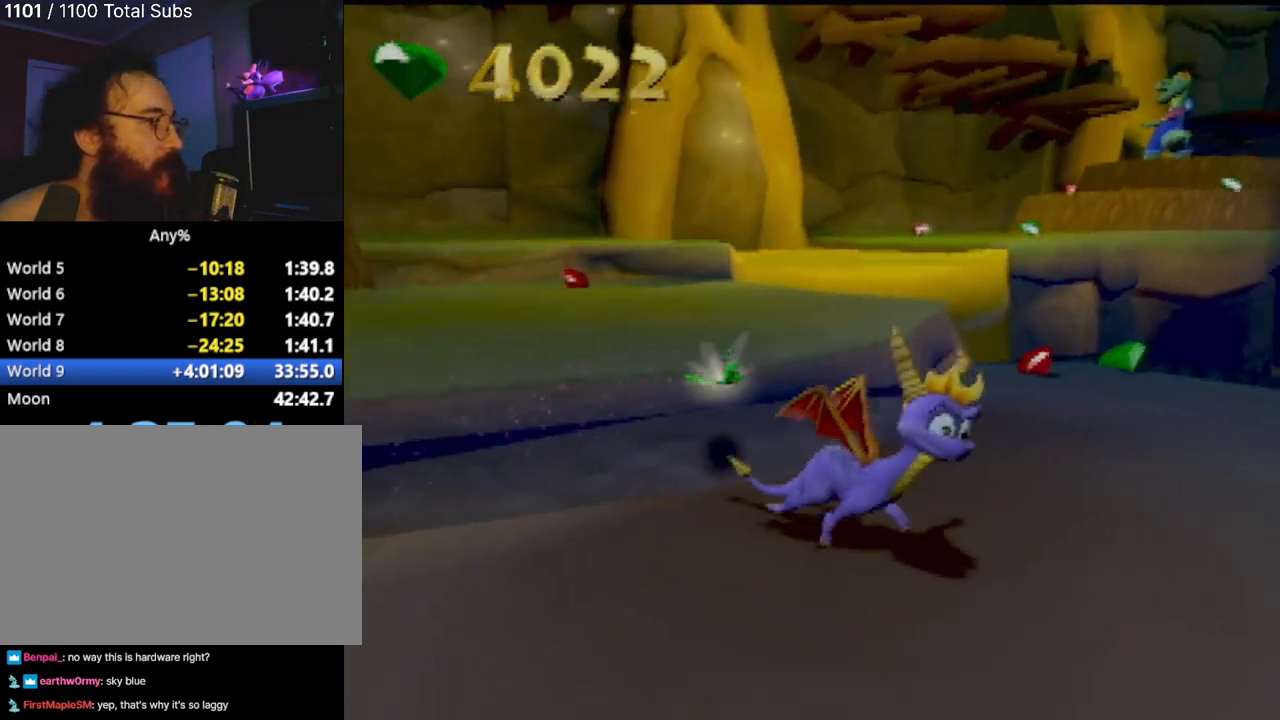
{"buttons": [], "left_stick": "up-left", "events": [[50, "left_stick", "center"], [283, "left_stick", "left"], [384, "left_stick", "up-left"]]}
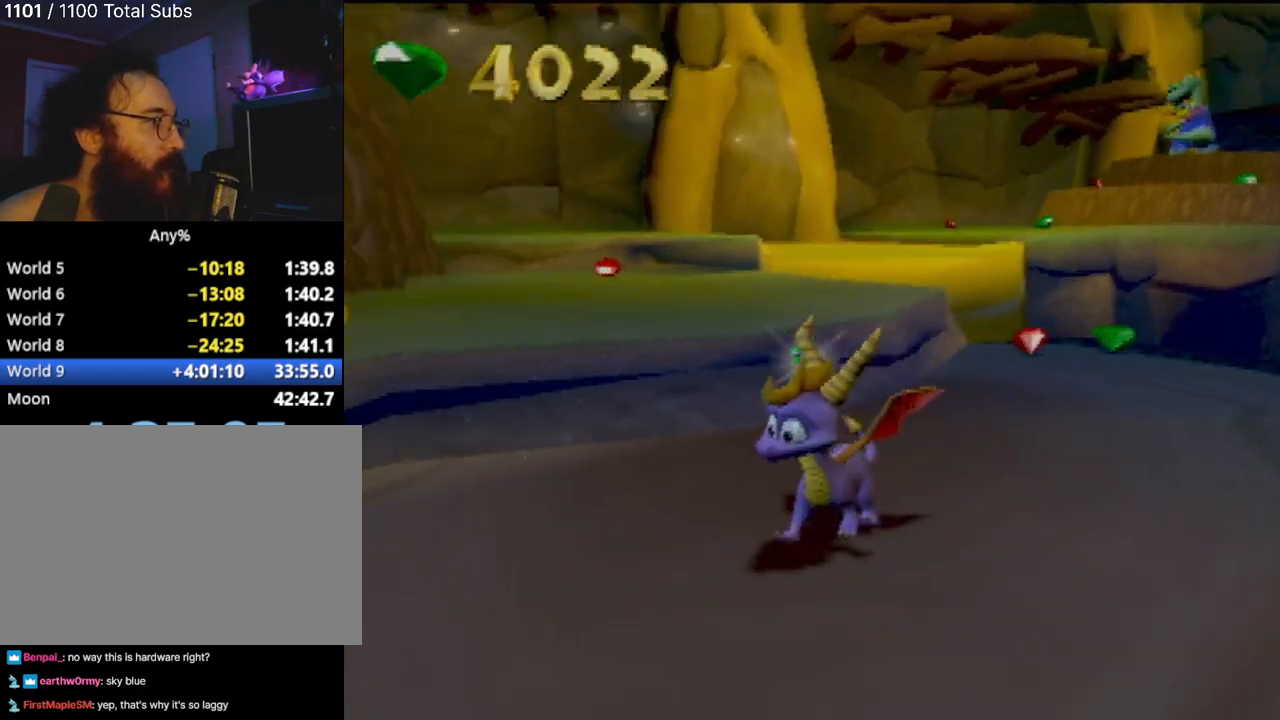
{"buttons": [], "left_stick": "center", "events": [[234, "left_stick", "center"]]}
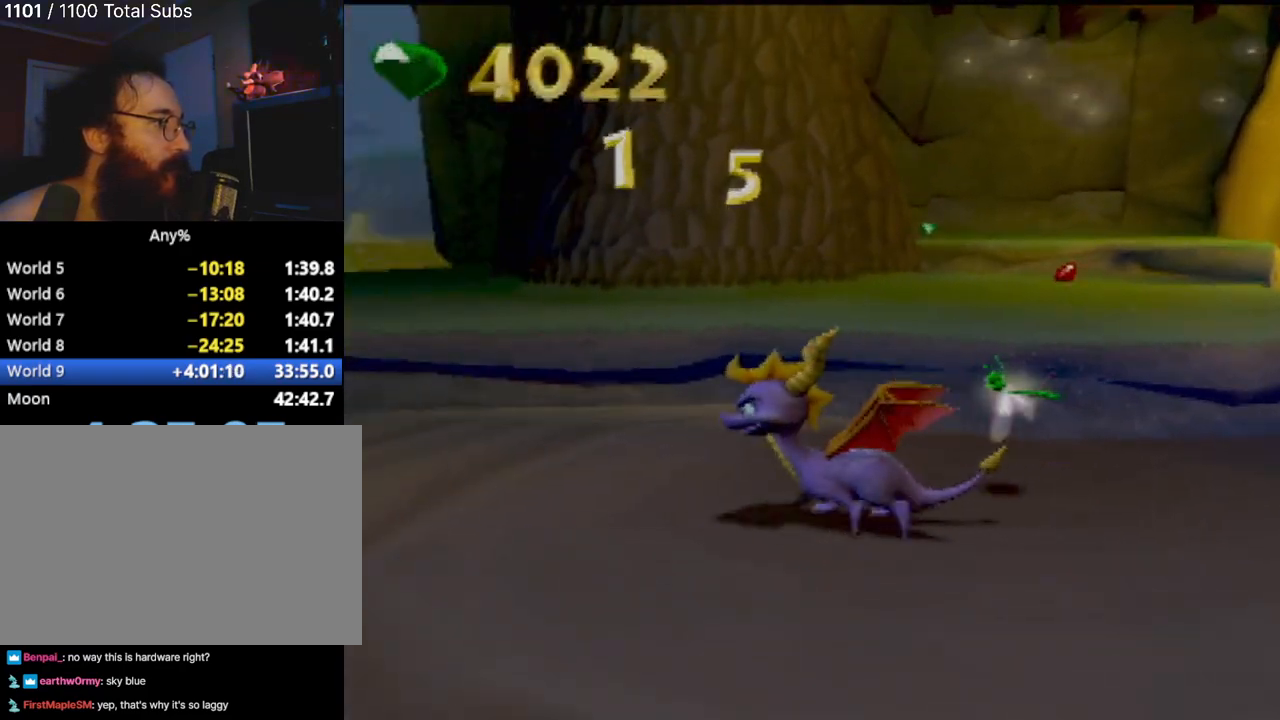
{"buttons": [], "left_stick": "center", "events": [[67, "TRIANGLE", "down"], [217, "TRIANGLE", "up"]]}
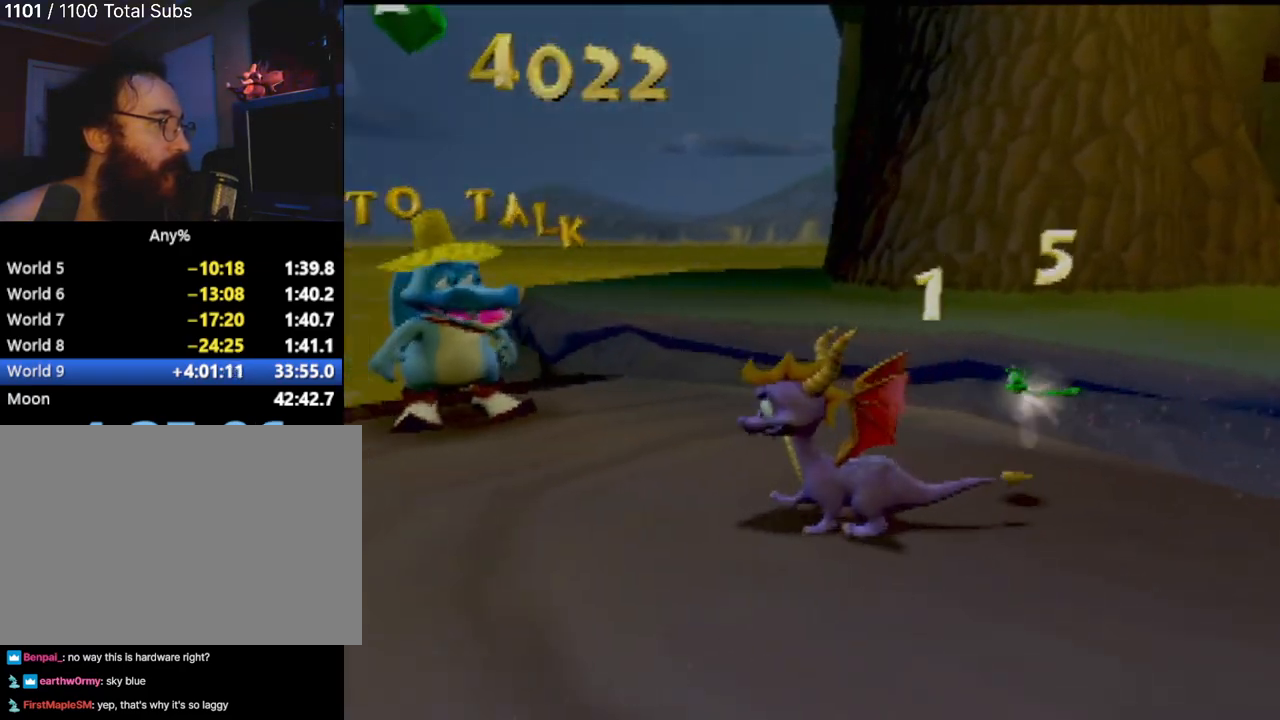
{"buttons": [], "left_stick": "center", "events": []}
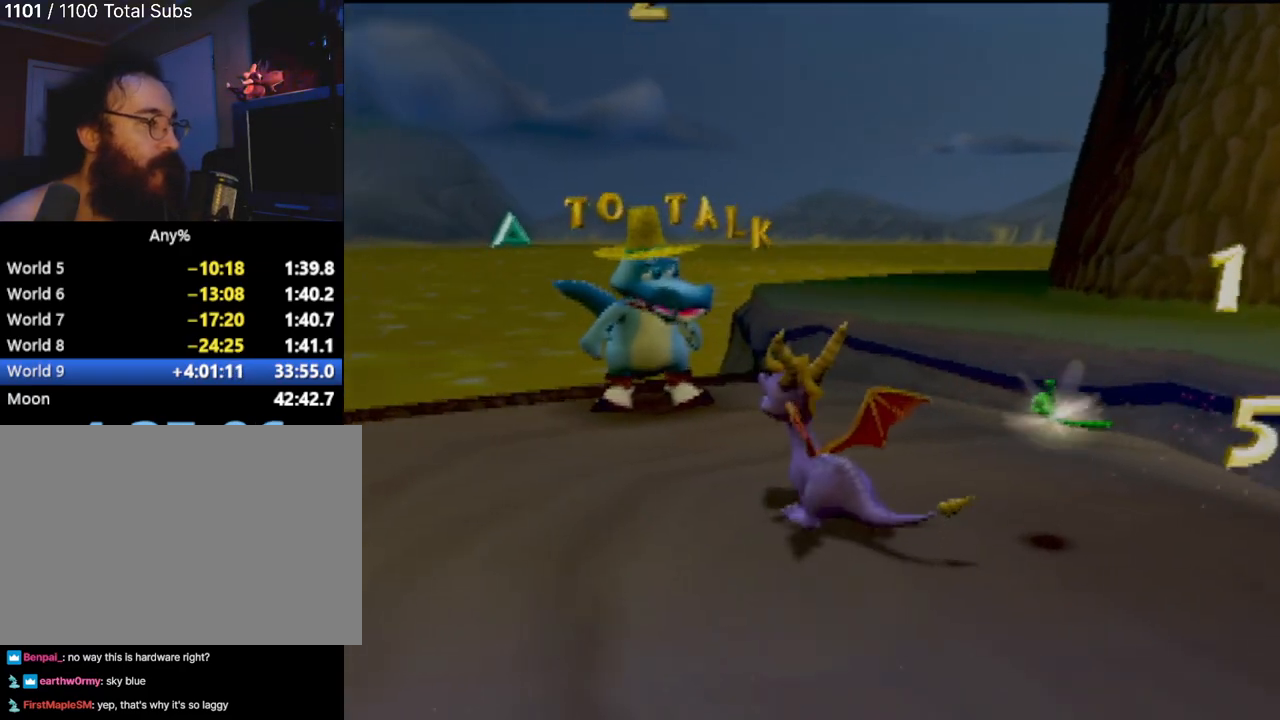
{"buttons": [], "left_stick": "center", "events": []}
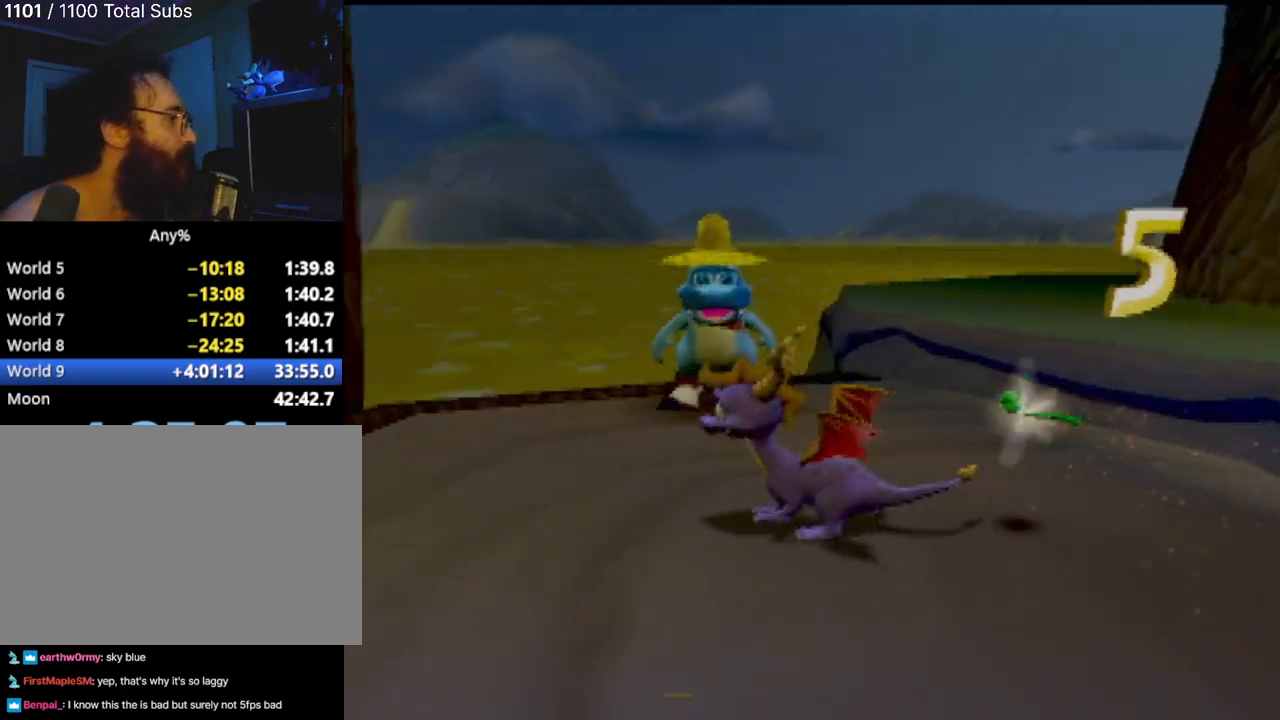
{"buttons": [], "left_stick": "center", "events": []}
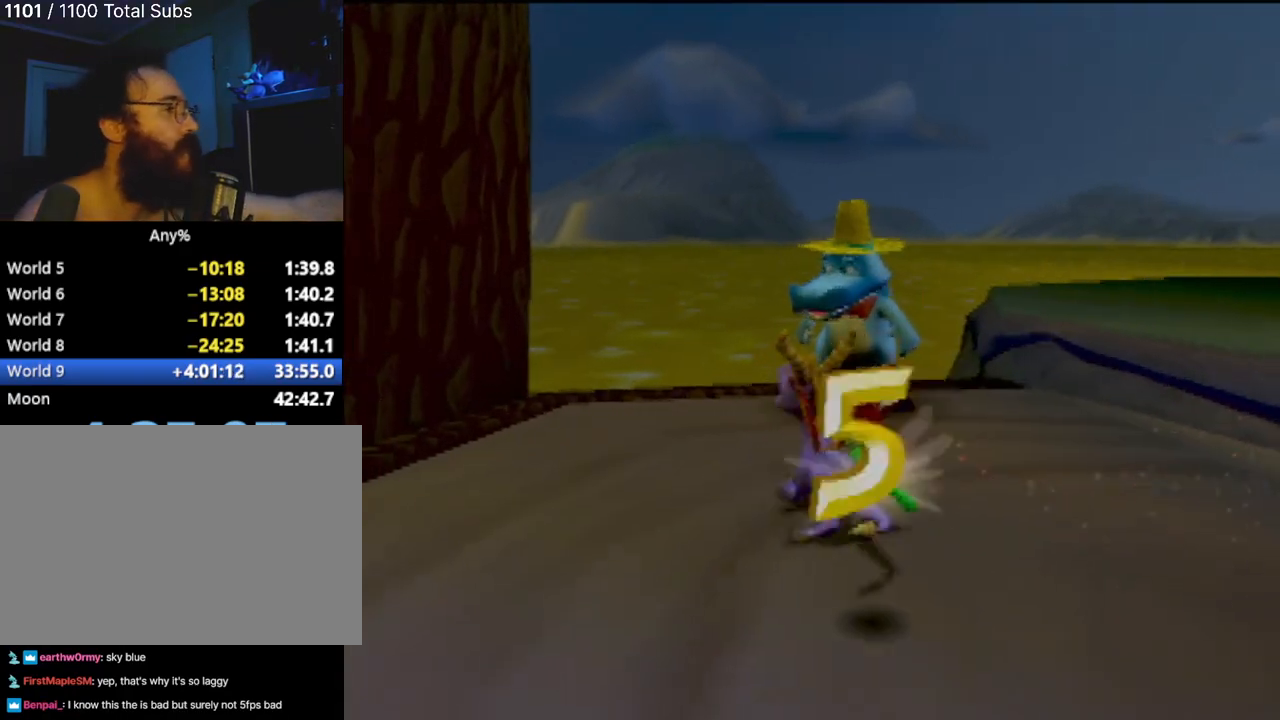
{"buttons": [], "left_stick": "center", "events": []}
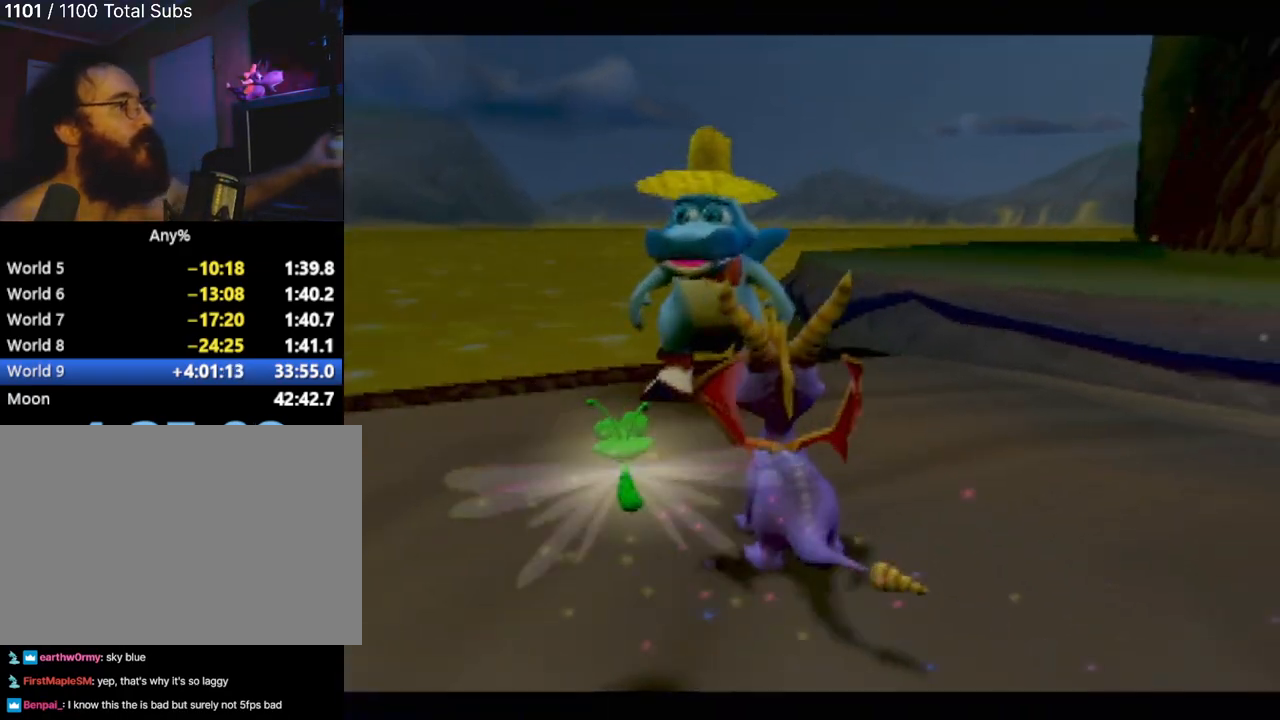
{"buttons": [], "left_stick": "center", "events": []}
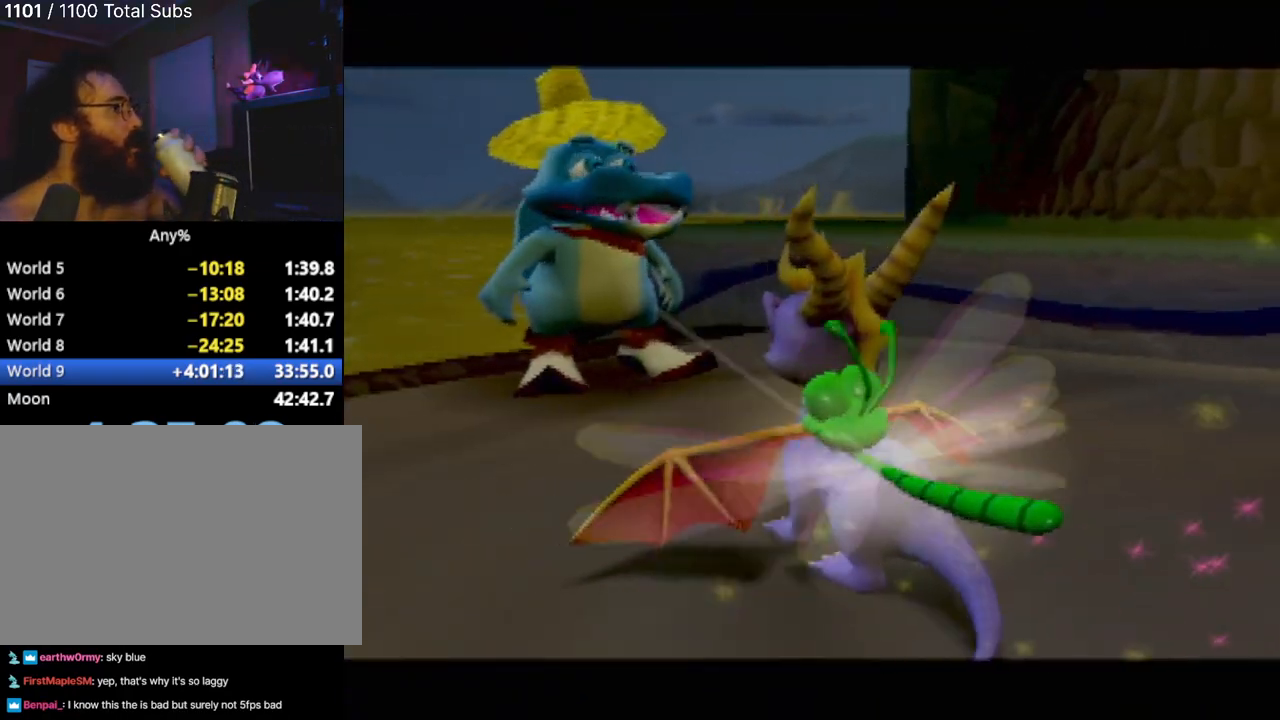
{"buttons": [], "left_stick": "center", "events": []}
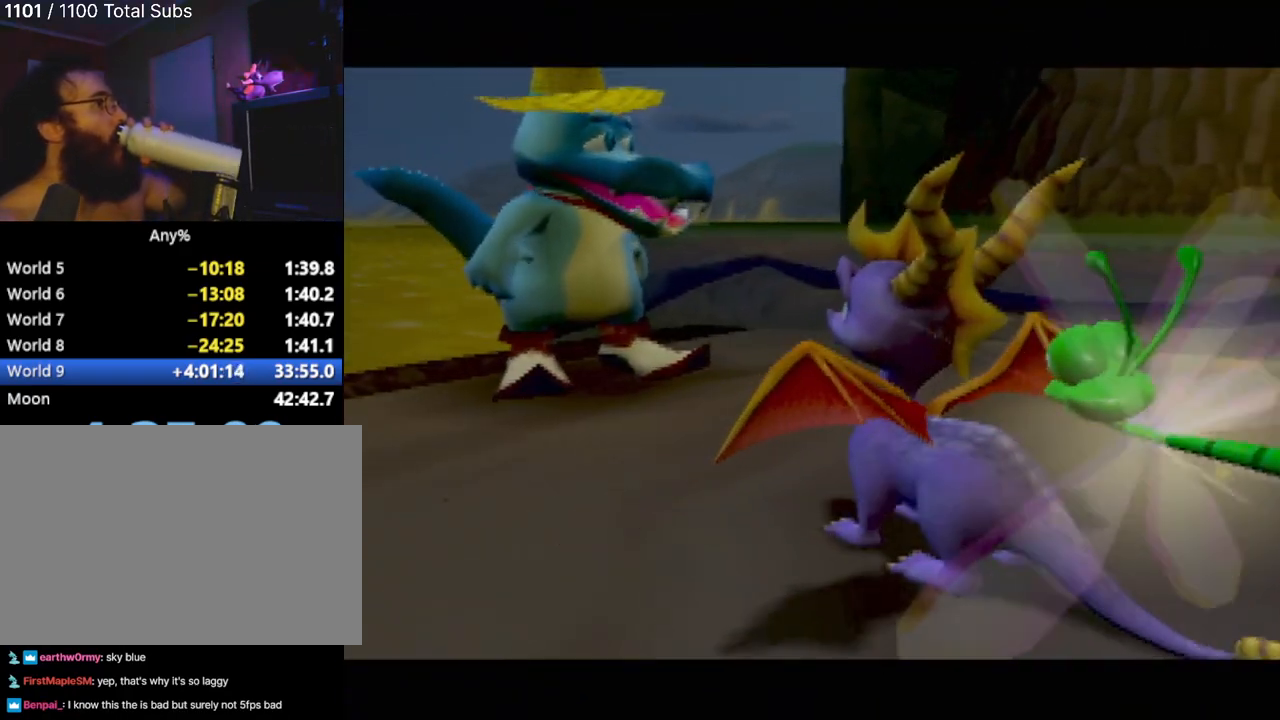
{"buttons": [], "left_stick": "center", "events": []}
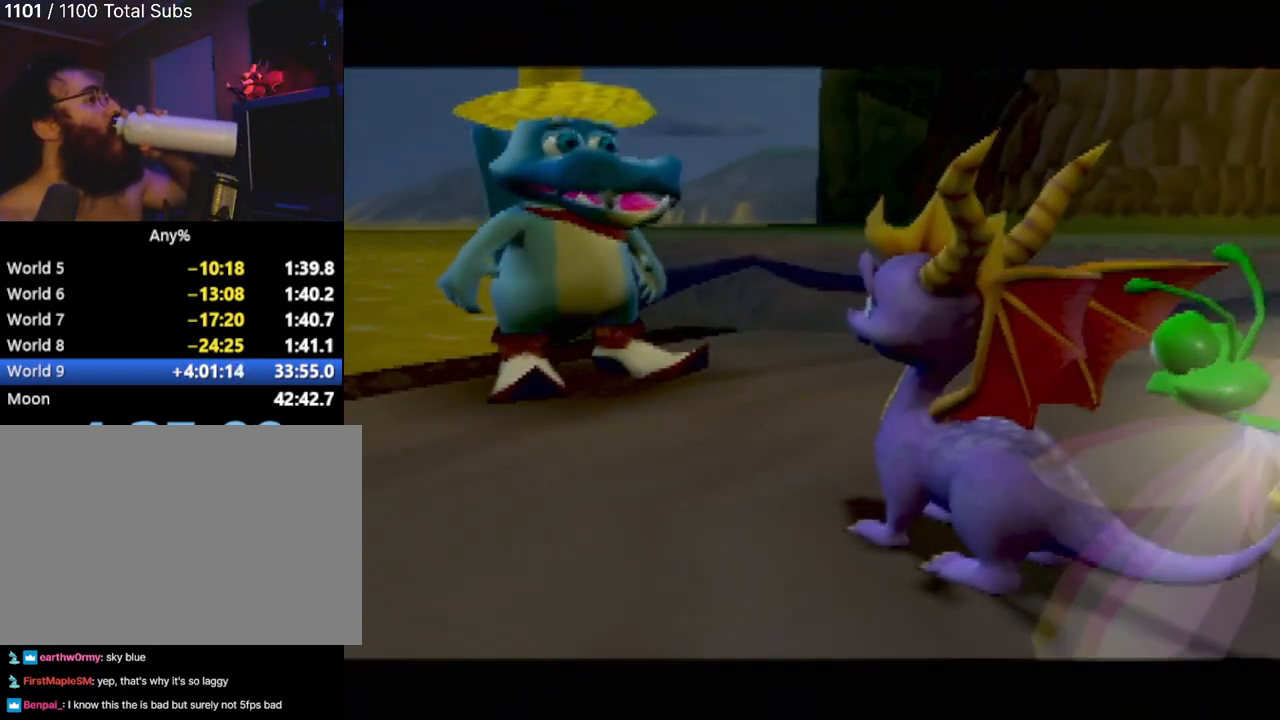
{"buttons": [], "left_stick": "center", "events": []}
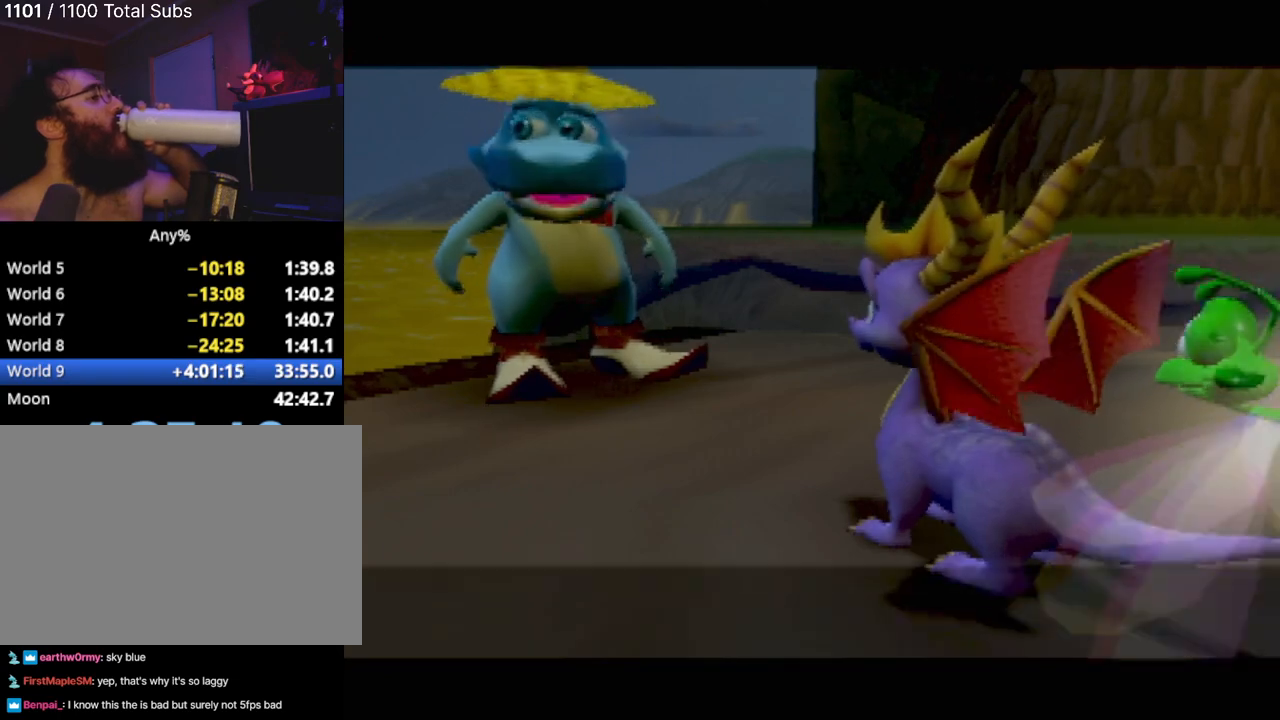
{"buttons": [], "left_stick": "center", "events": []}